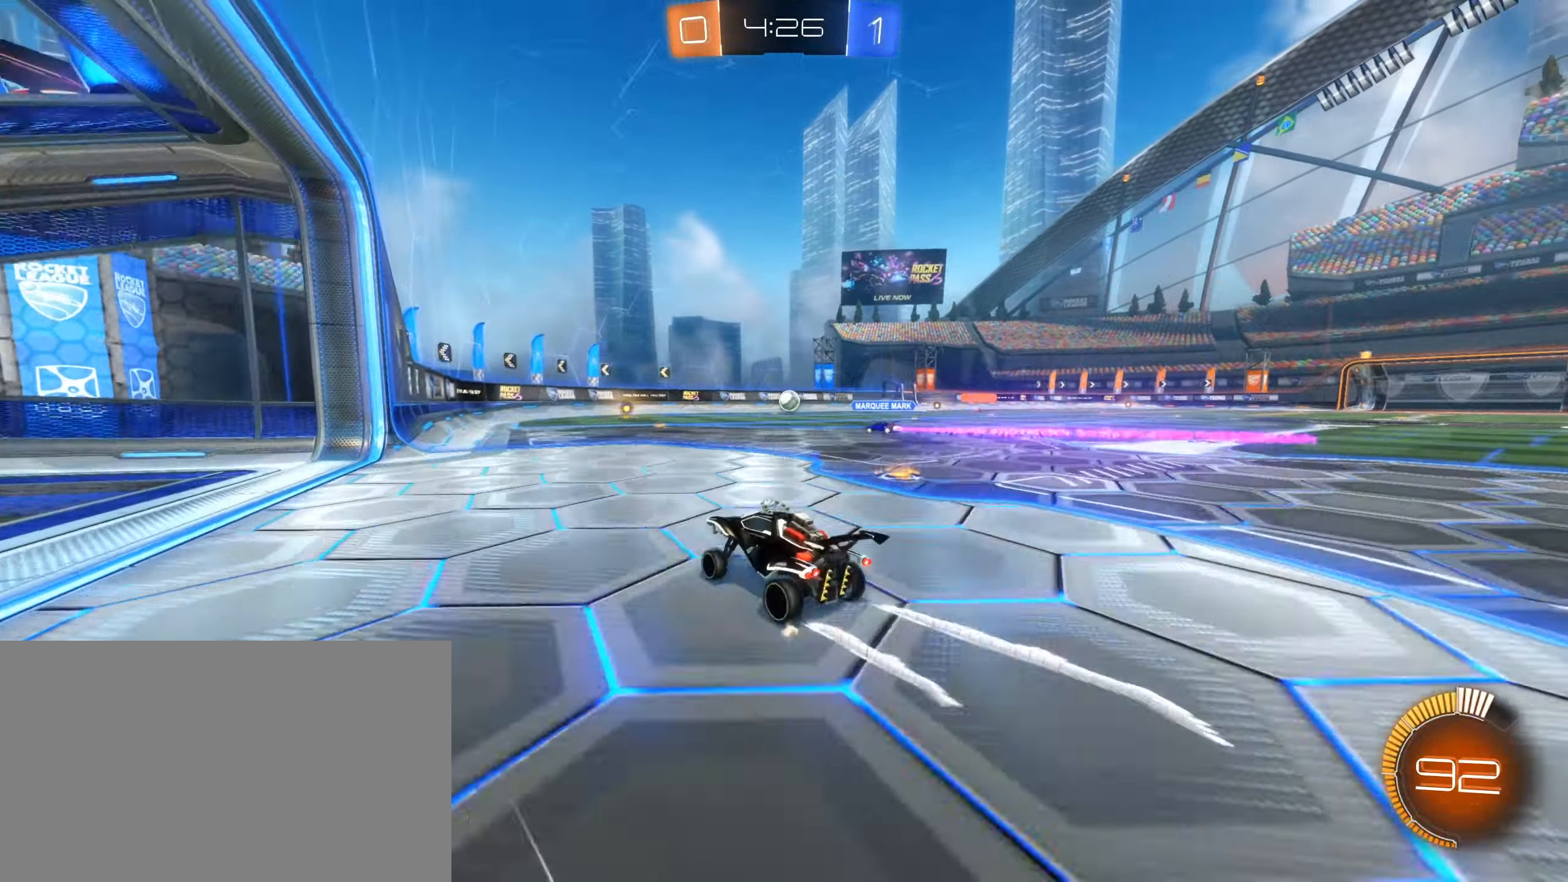
Gameplay with keyboard and mouse; each line is a JSON object with the keys and mouse buttons held at the frame after it. "events" lists presses ("down") and releases ("up") of "1", "2", "3", "4", "5", "a", "alt", "b", "c", "ctrl", "d", "e", "f", "g", "r", "s", "shift", "space", "t", "tab", "tilde", "v", "w", "x", "z", "mouse_left", "mouse_wheel", "mouse_right", "mouse_mb4" and "mouse_mb5" between this image and that frame as [ms after this image, input, new state], when the widget could be followed in between. "mouse_left", "mouse_wheel", "mouse_right", "mouse_mb4", "mouse_mb5" = the "left", "wheel", "right", "mb4", "mb5" buttons of the "mouse" list. No other keys are recorded. "wheel" means that the mouse wheel is clicked or scrolled. Mouse movement is not recorded. Not read: q.
{"keys": ["w"], "mouse": []}
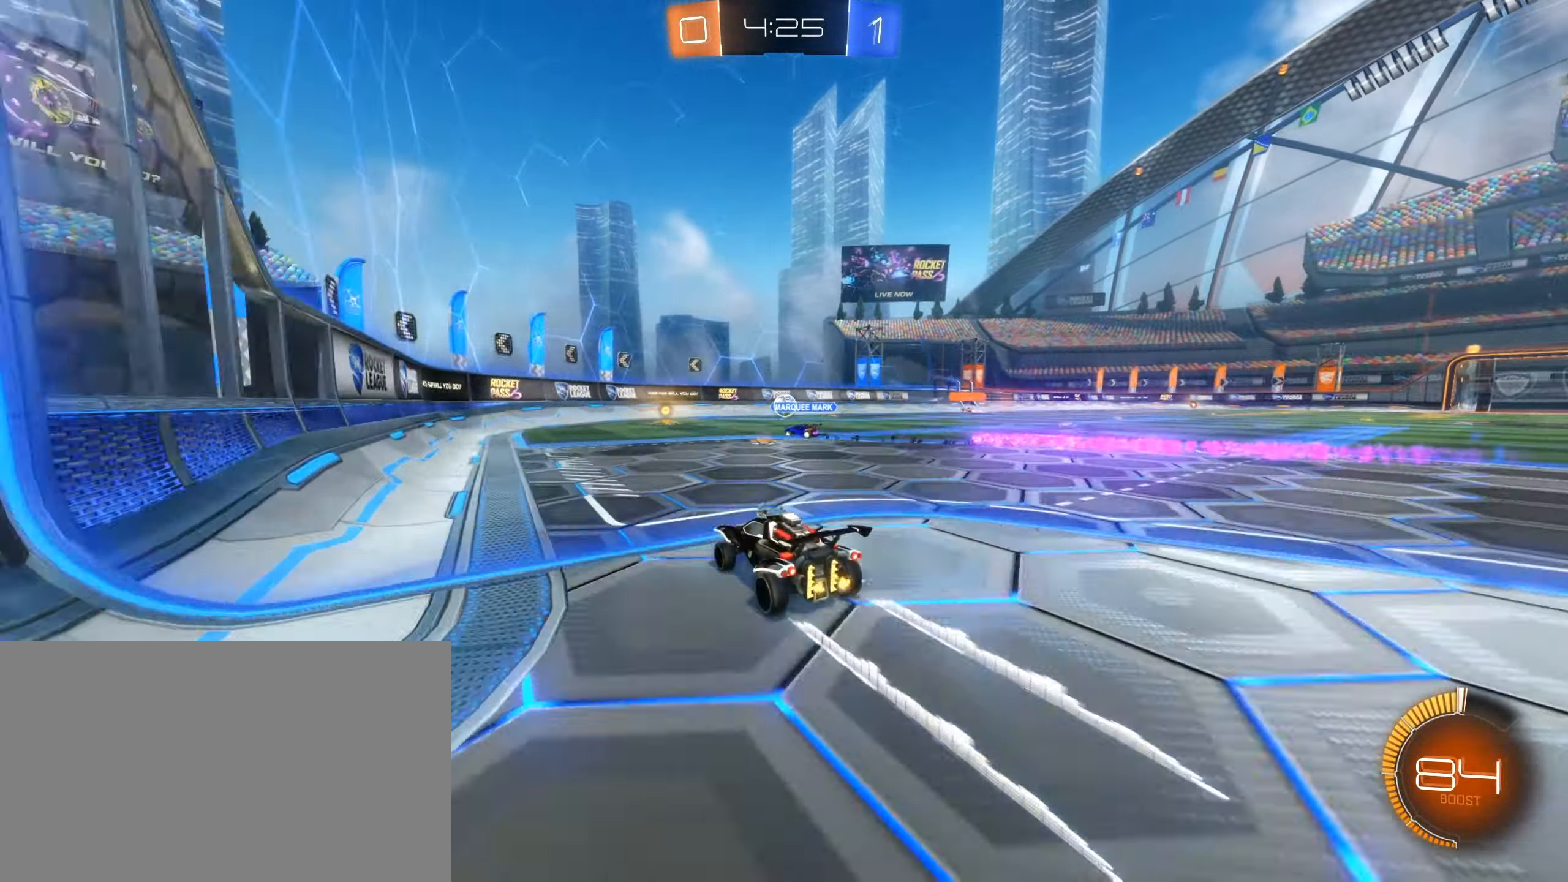
{"keys": ["d", "w"], "mouse": []}
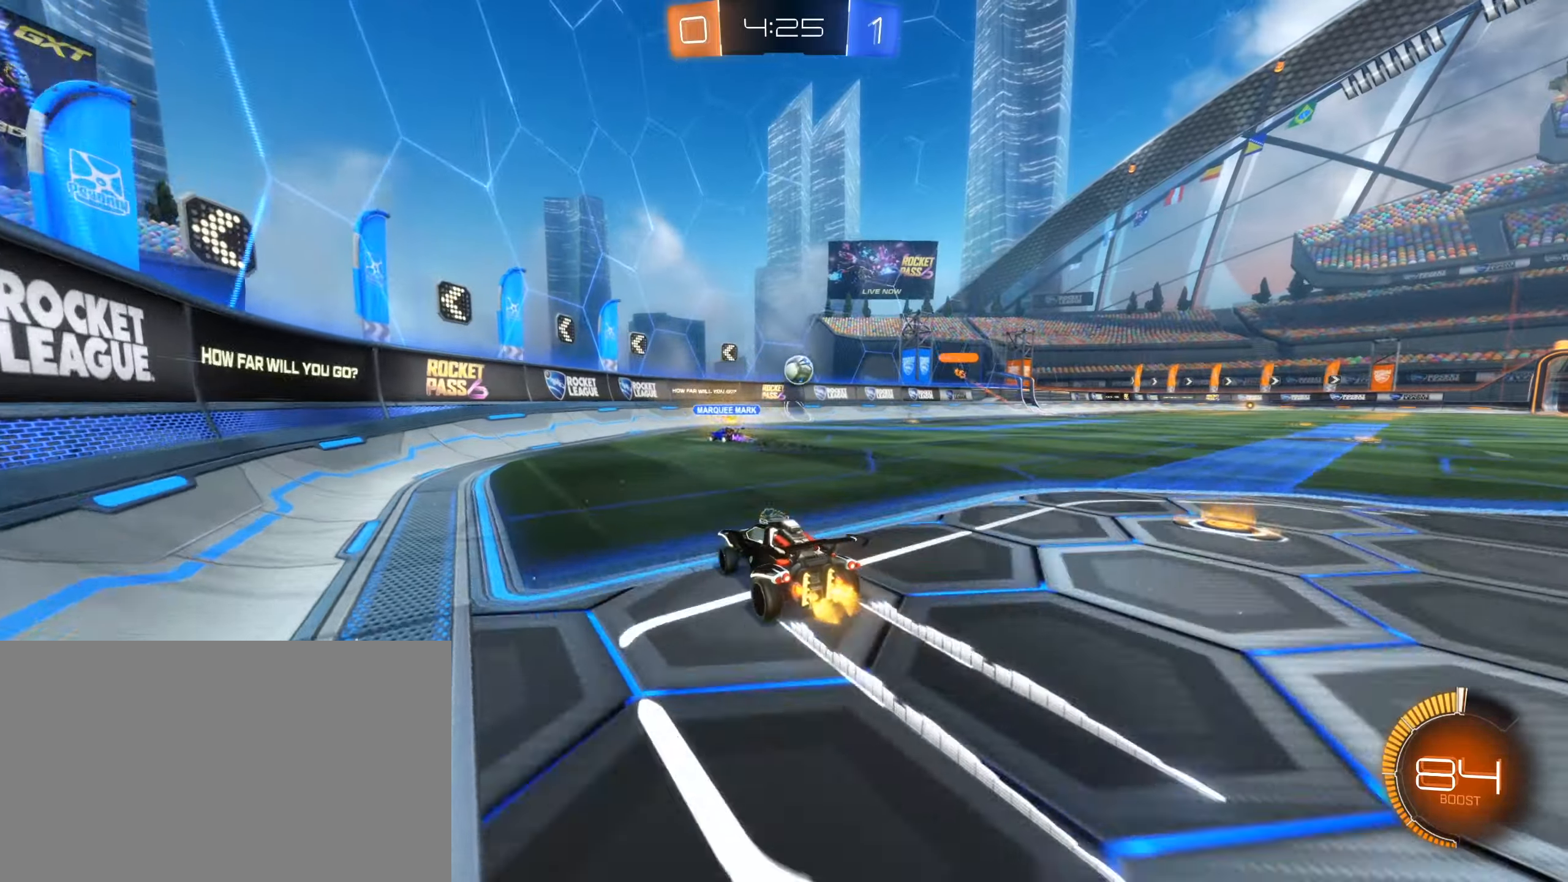
{"keys": ["d", "w"], "mouse": [], "events": [[33, "mouse_left", "down"], [100, "mouse_mb5", "down"], [116, "d", "up"], [150, "mouse_mb5", "up"], [166, "d", "down"], [300, "mouse_left", "up"]]}
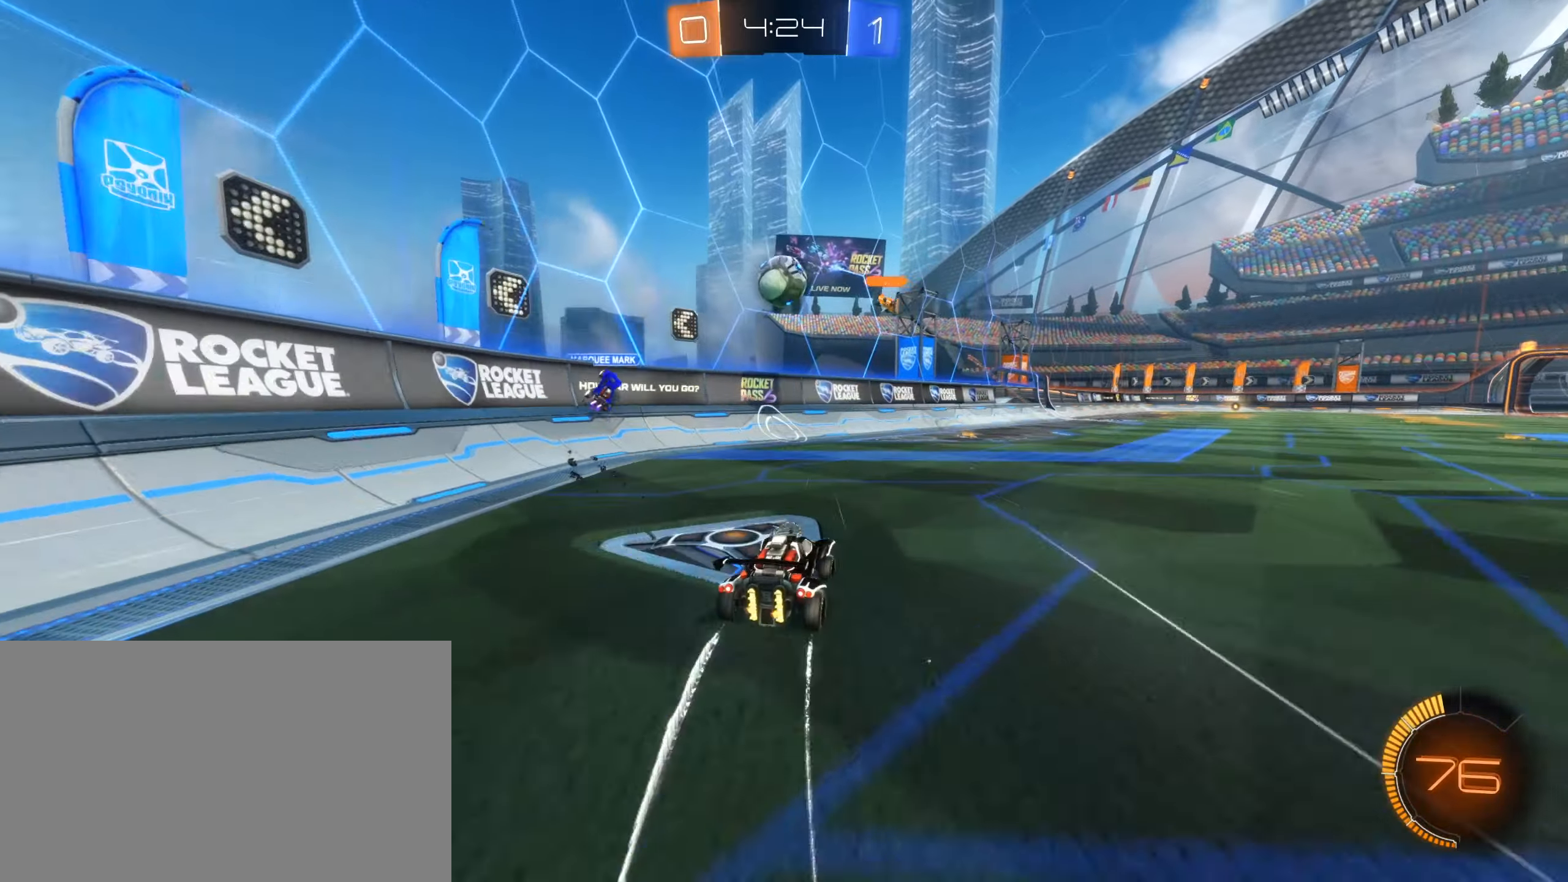
{"keys": ["d", "w"], "mouse": ["mb5"], "events": [[233, "d", "up"], [450, "d", "down"], [500, "mouse_mb5", "down"]]}
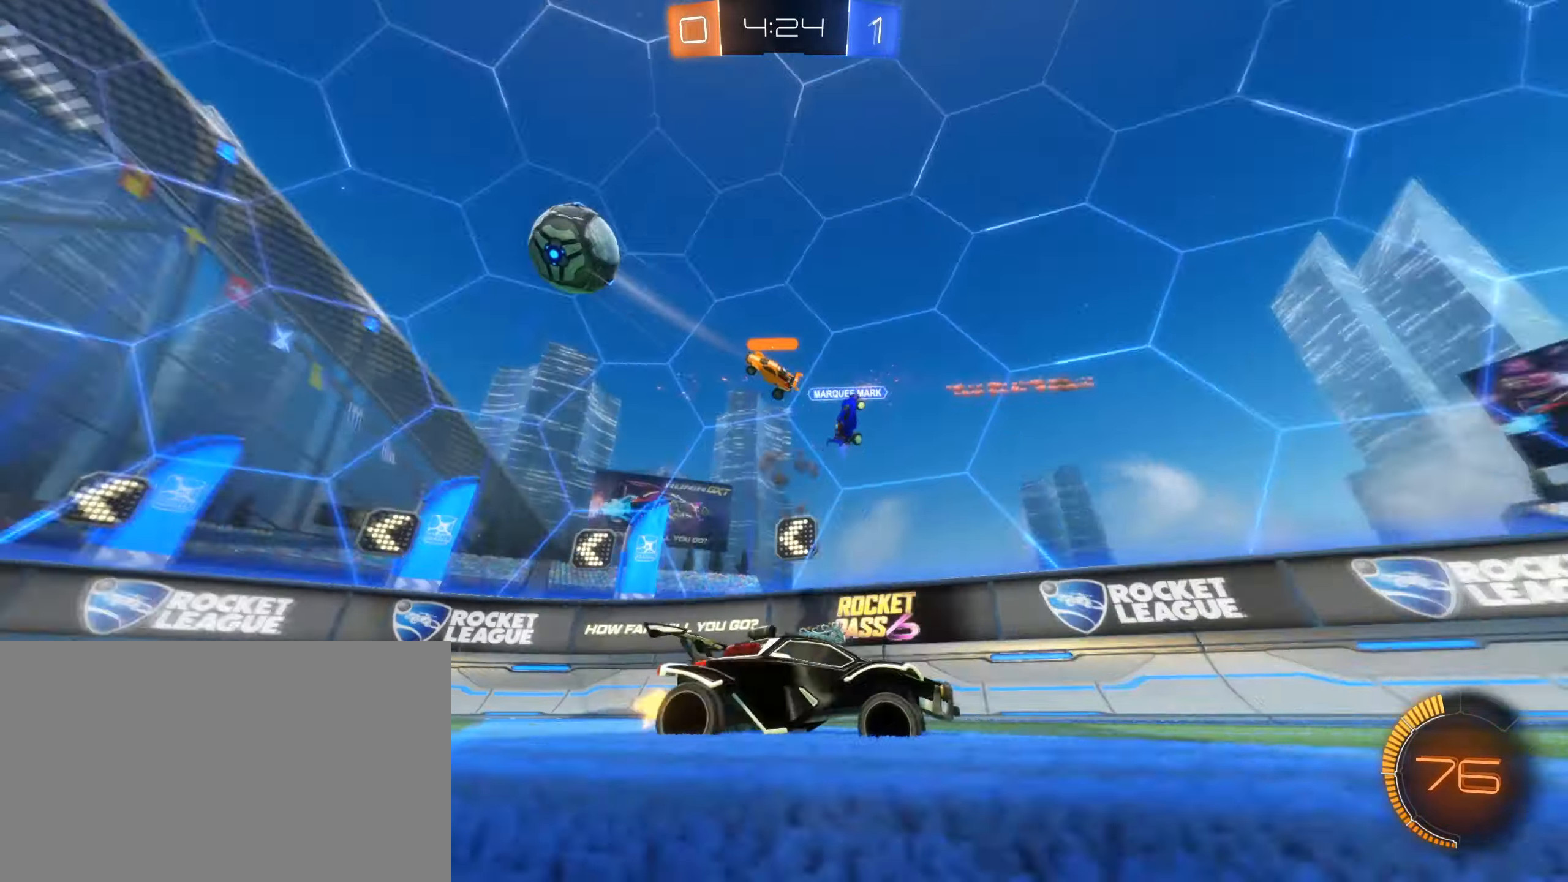
{"keys": ["d", "w"], "mouse": [], "events": [[50, "shift", "down"], [83, "mouse_mb5", "up"], [100, "shift", "up"], [200, "shift", "down"], [283, "shift", "up"]]}
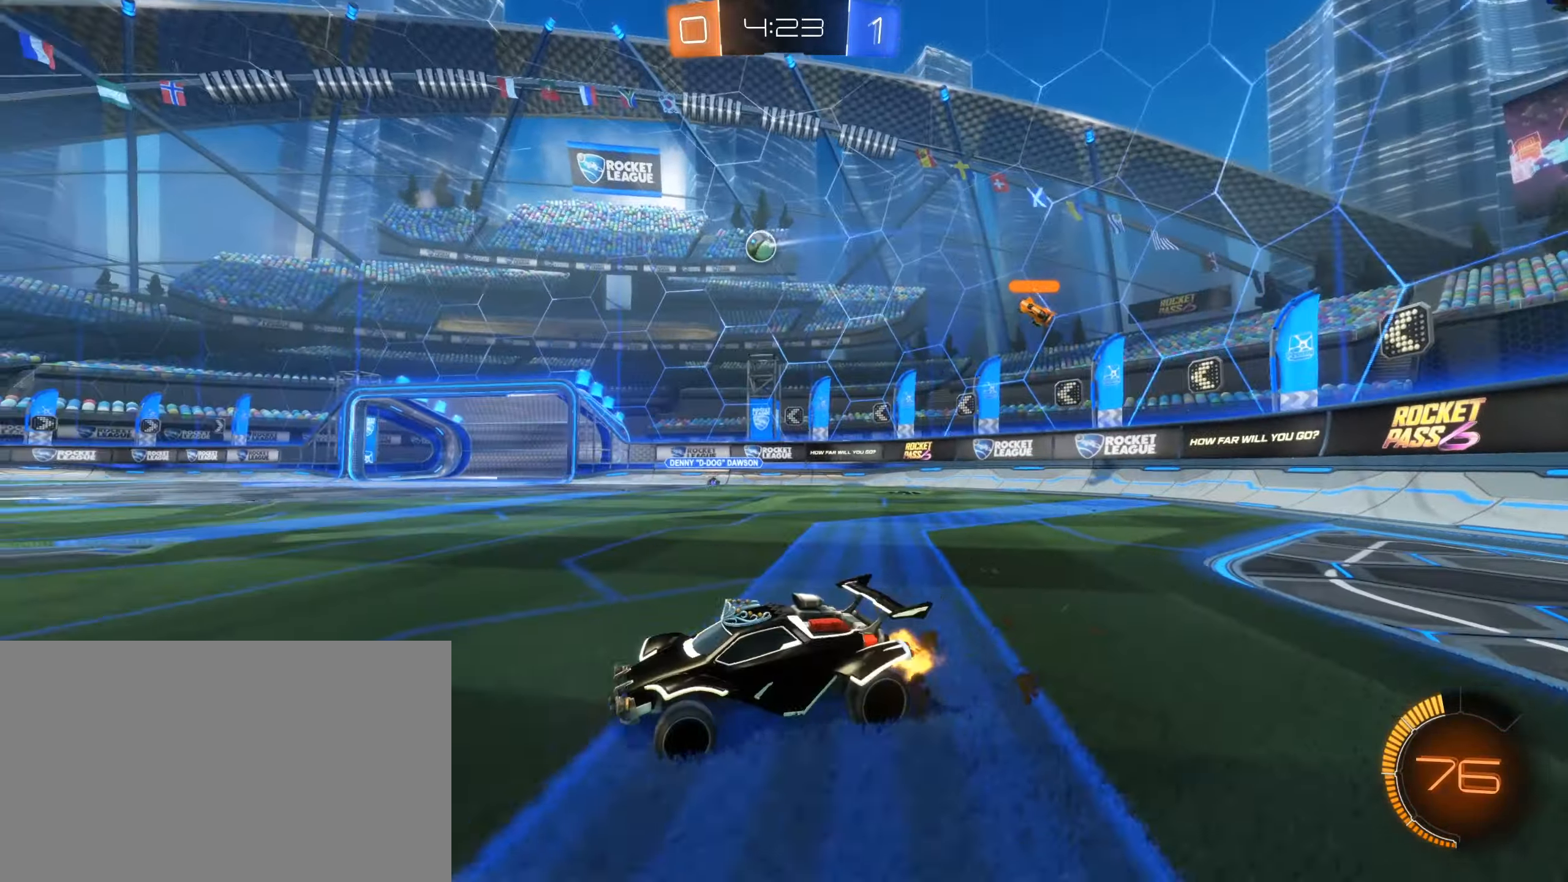
{"keys": ["w"], "mouse": ["left"], "events": [[66, "d", "up"], [350, "mouse_left", "down"]]}
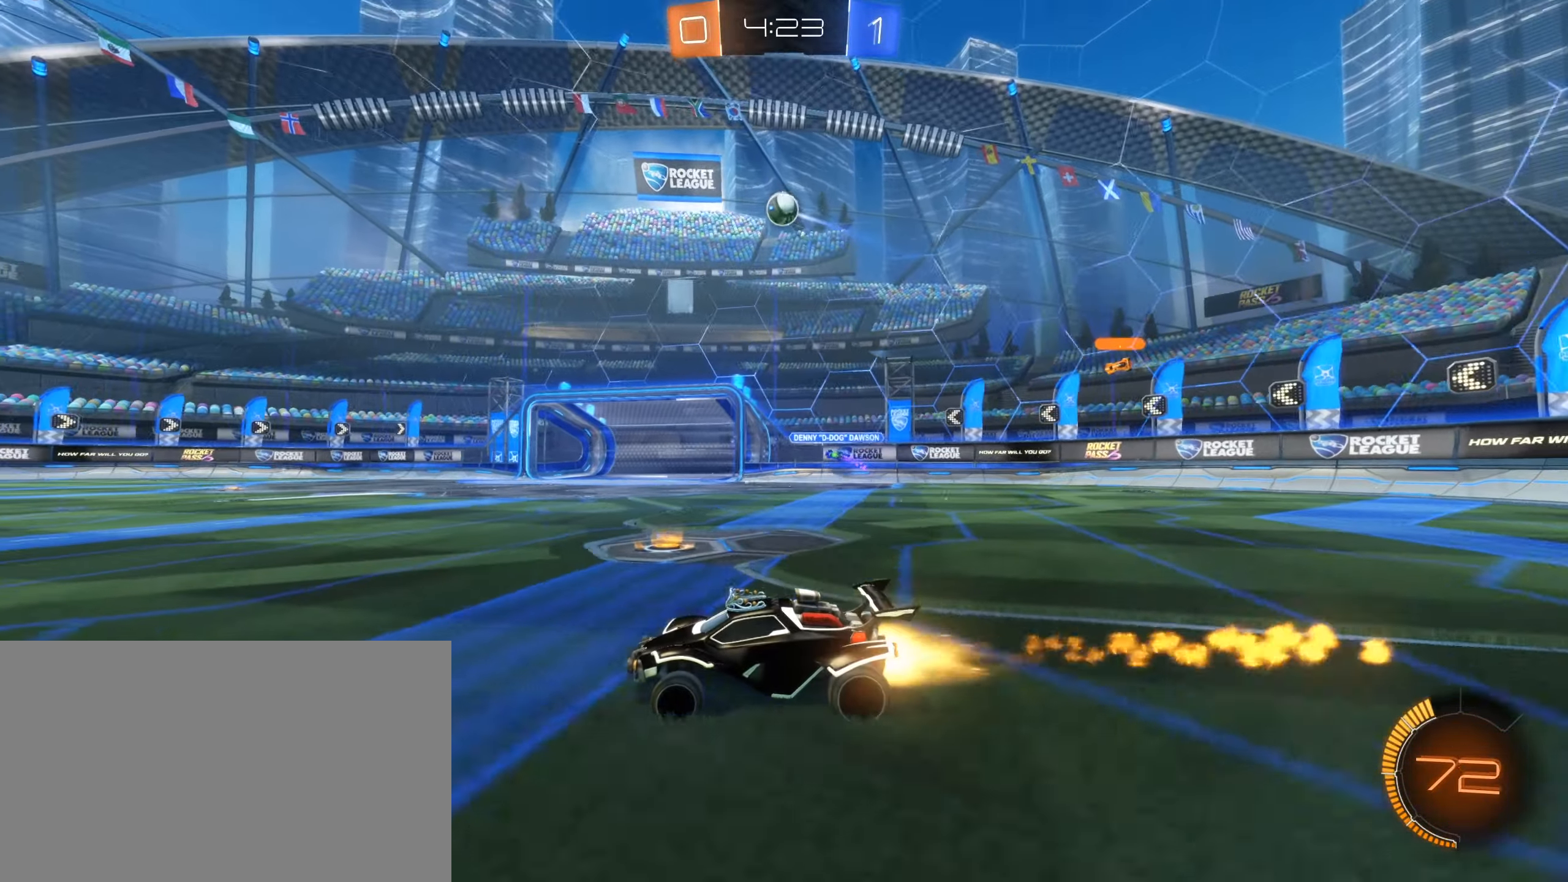
{"keys": ["w"], "mouse": [], "events": [[133, "mouse_left", "up"], [216, "a", "down"], [266, "a", "up"]]}
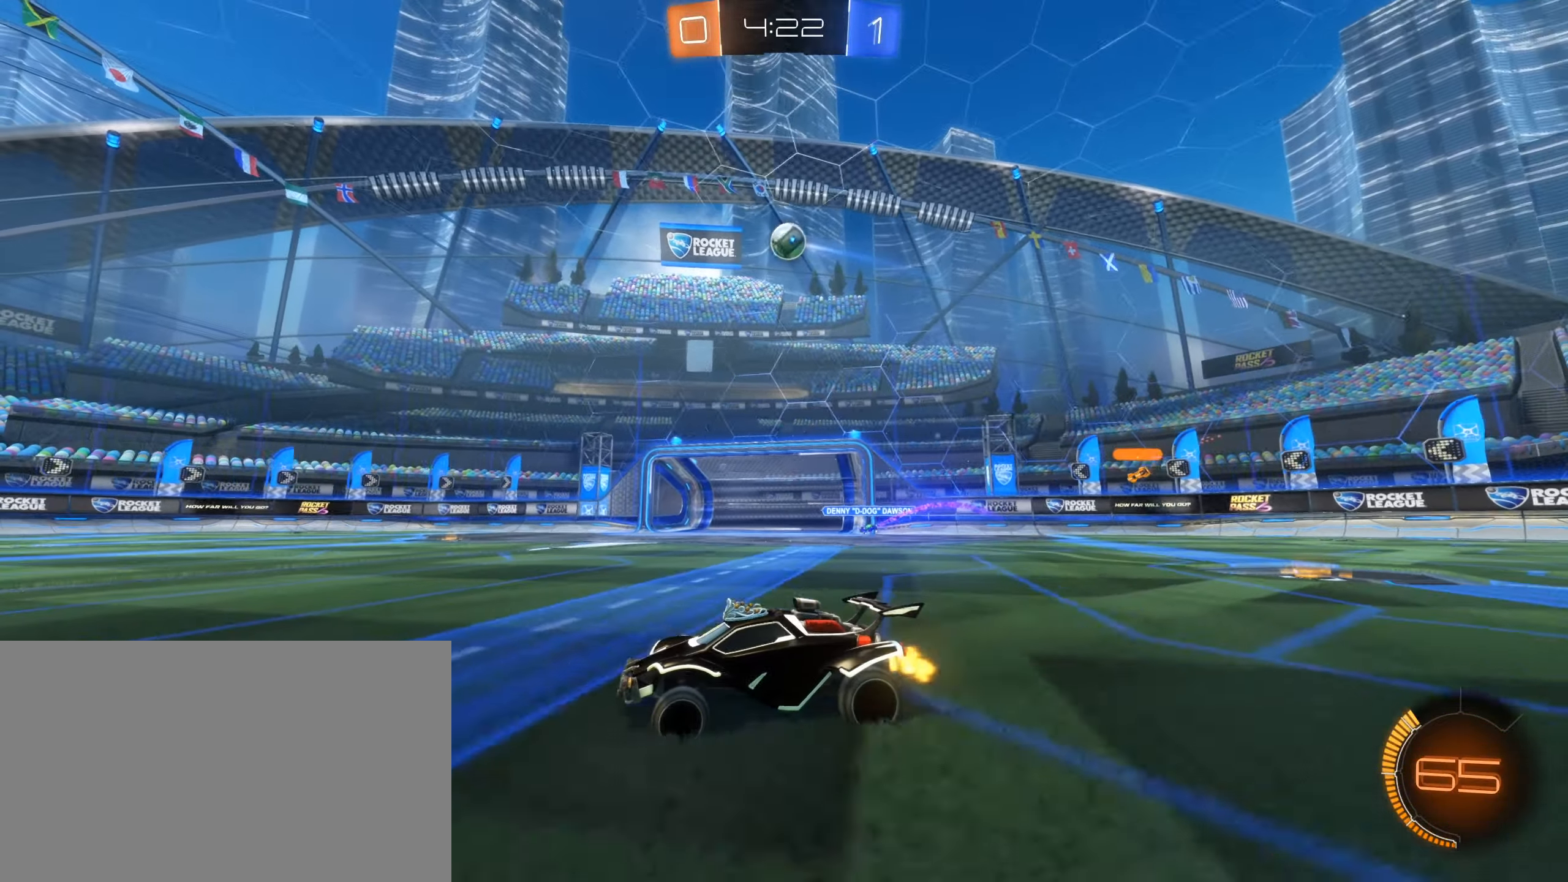
{"keys": ["w"], "mouse": [], "events": [[283, "a", "down"], [333, "a", "up"]]}
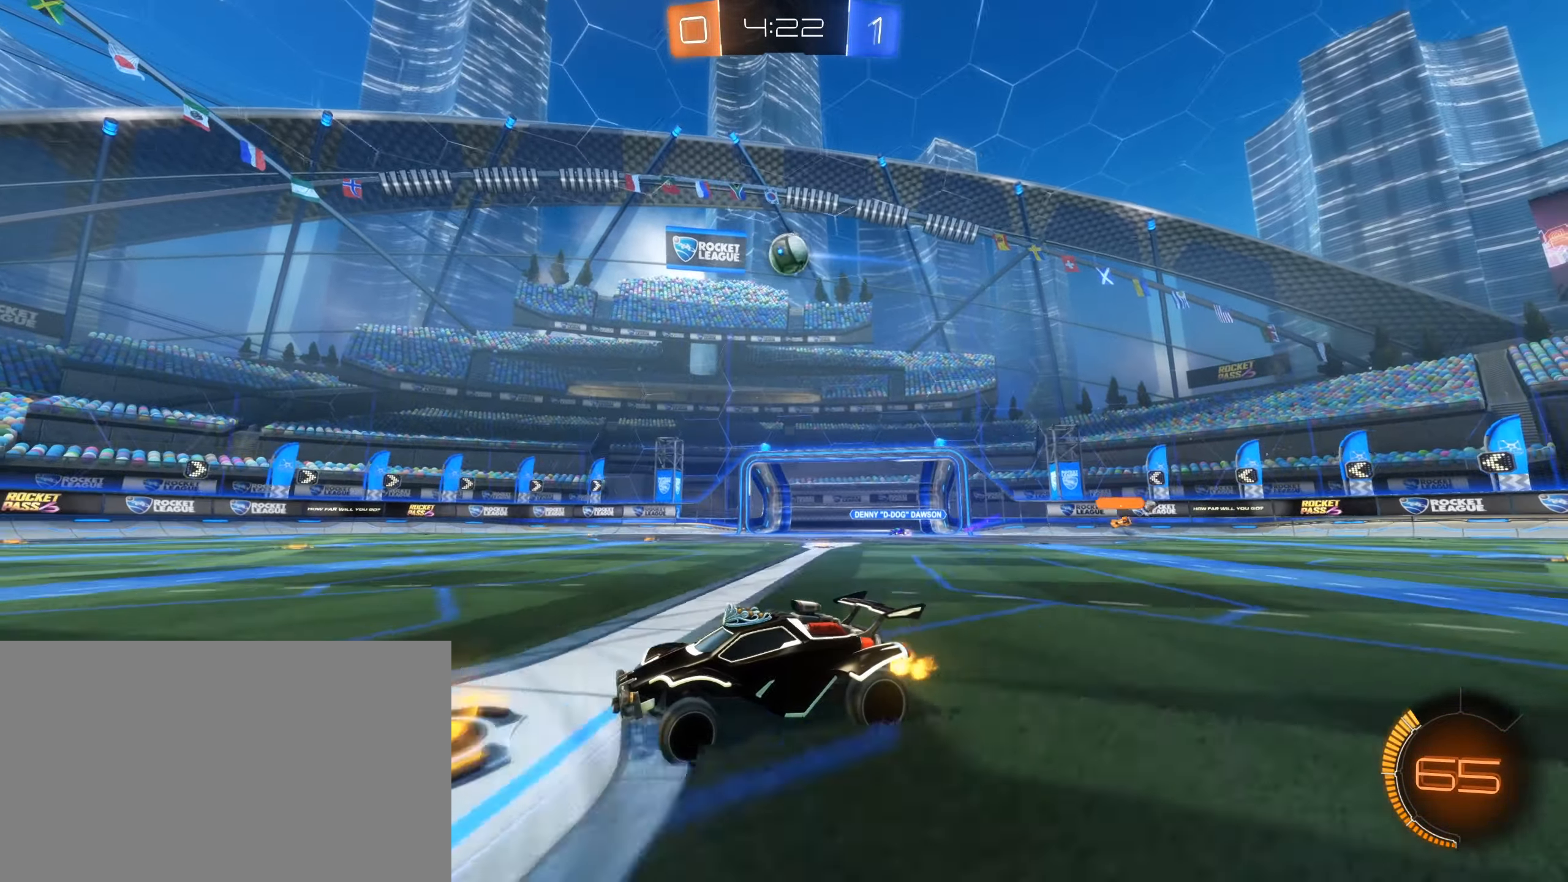
{"keys": ["w"], "mouse": [], "events": [[66, "d", "down"], [400, "d", "up"]]}
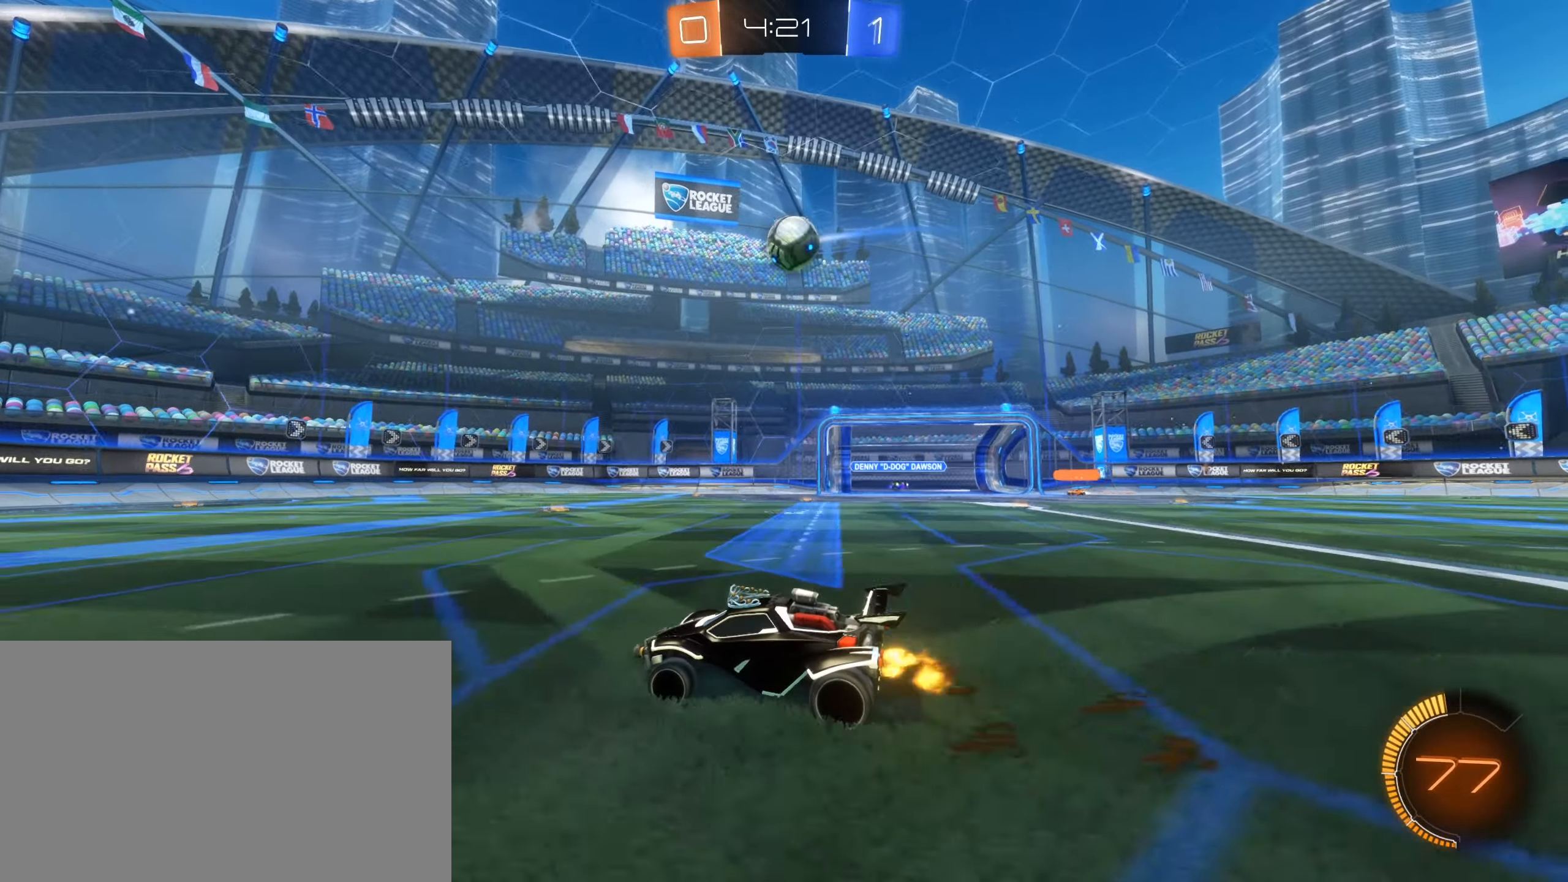
{"keys": ["w"], "mouse": [], "events": [[33, "w", "up"], [133, "s", "down"], [216, "s", "up"], [316, "d", "down"], [416, "w", "down"], [450, "d", "up"]]}
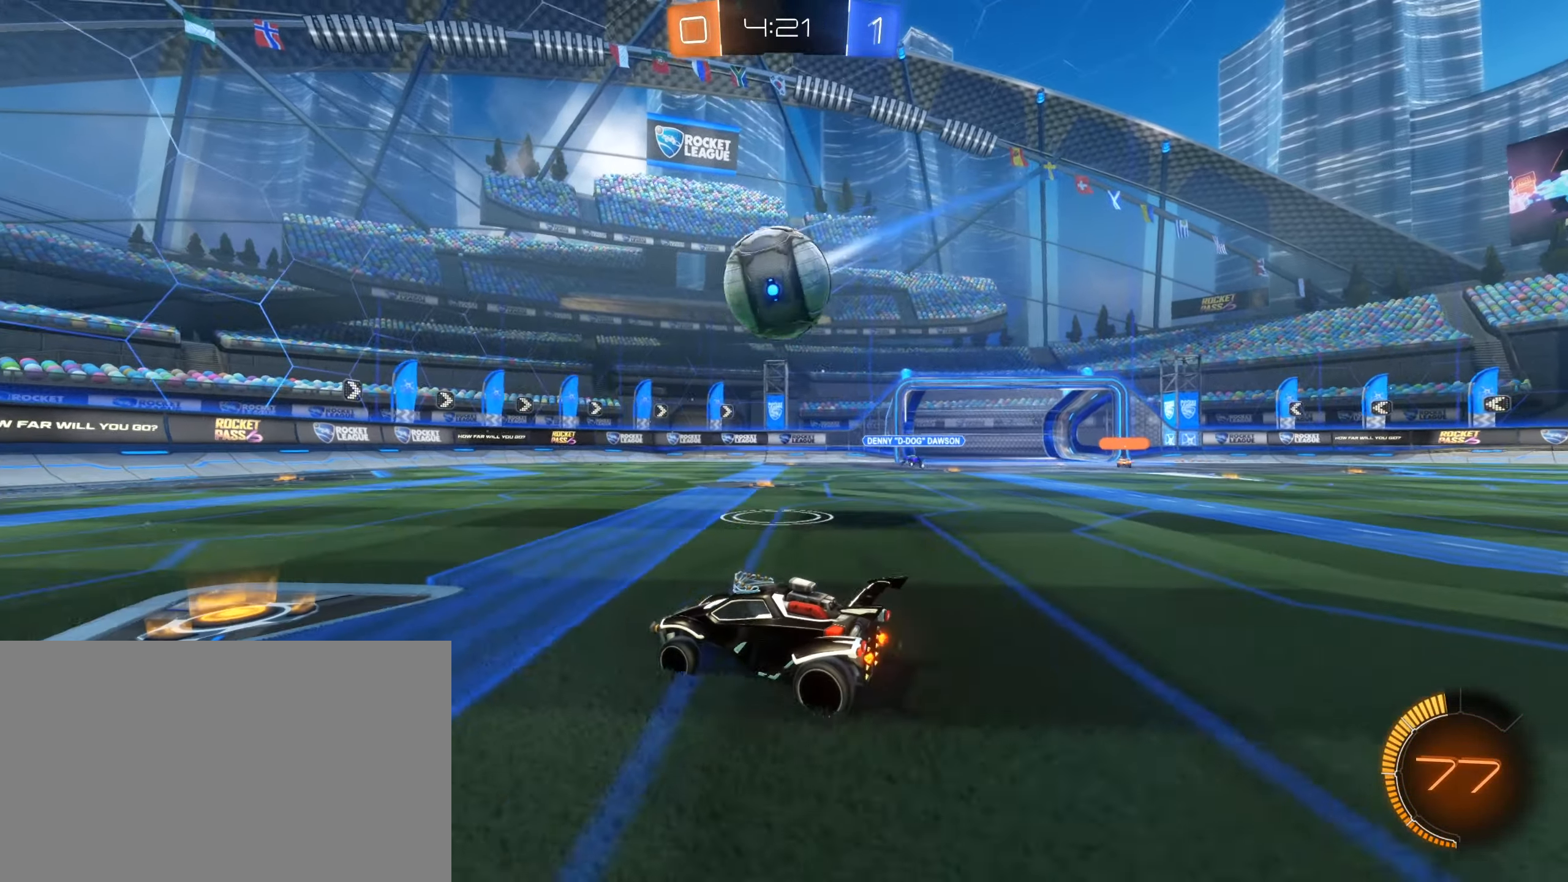
{"keys": ["w"], "mouse": ["left"], "events": [[50, "d", "down"], [200, "d", "up"], [283, "a", "down"], [333, "mouse_left", "down"], [383, "a", "up"]]}
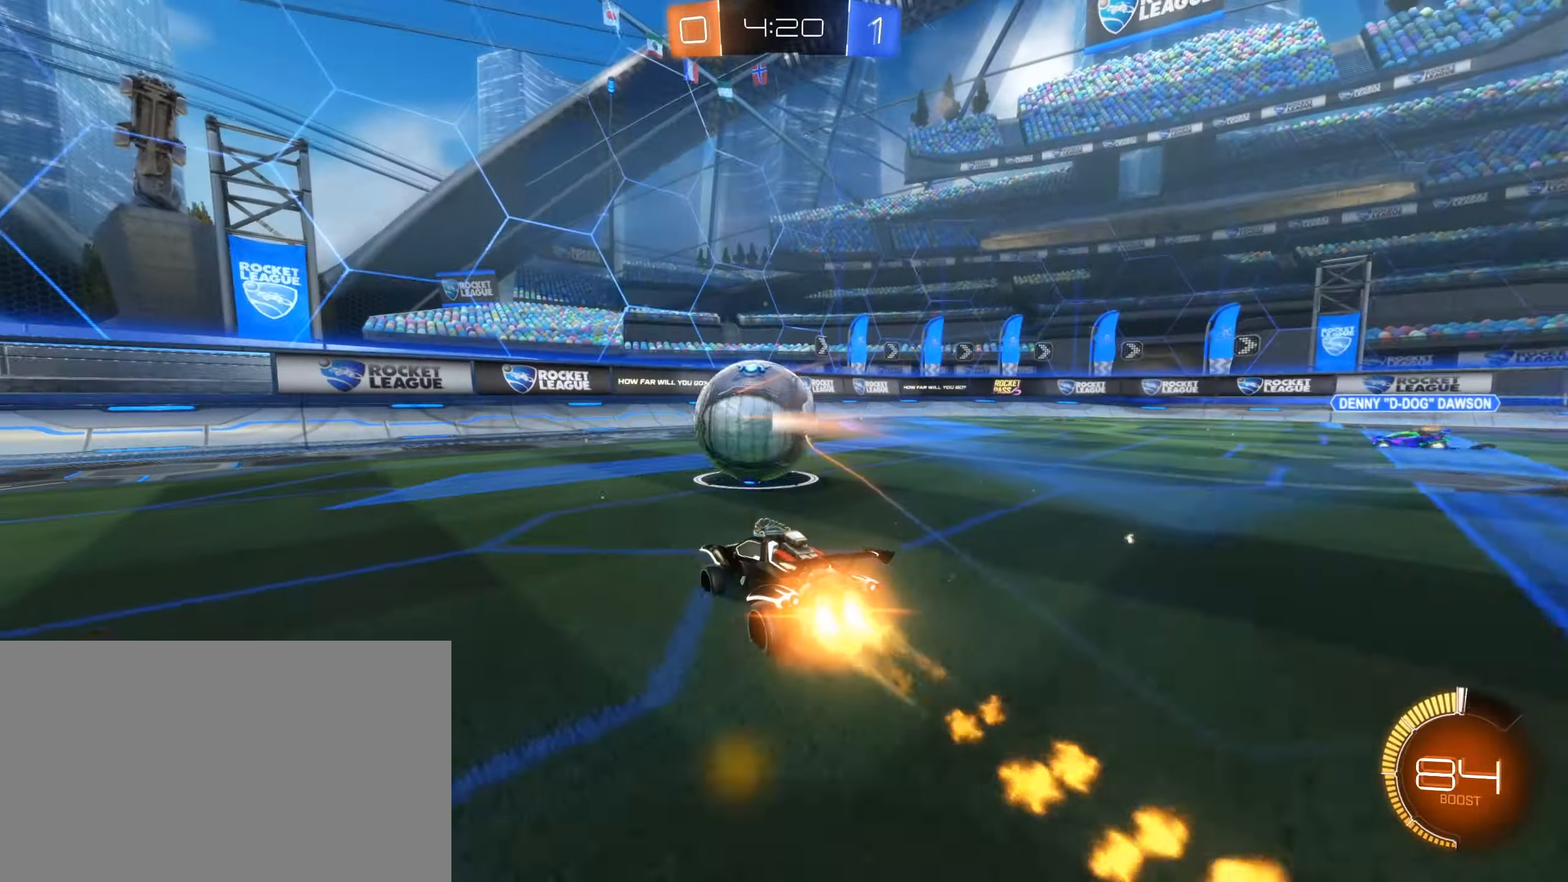
{"keys": ["w"], "mouse": ["left"], "events": [[217, "d", "down"], [350, "d", "up"]]}
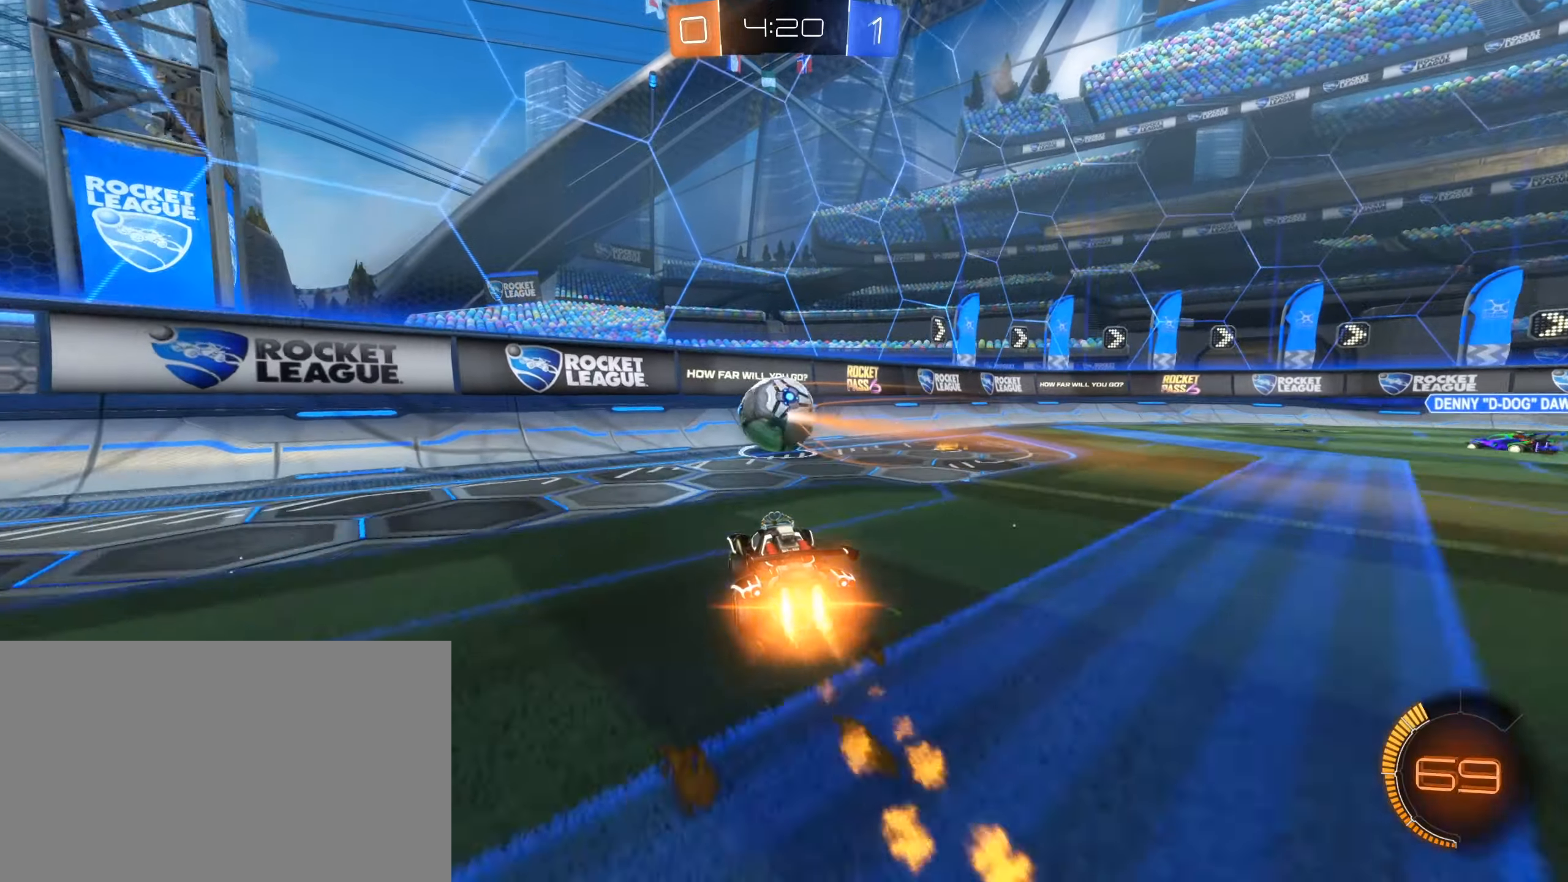
{"keys": ["d", "w"], "mouse": [], "events": [[133, "mouse_left", "up"], [167, "mouse_mb5", "down"], [183, "mouse_mb5", "up"], [500, "d", "down"]]}
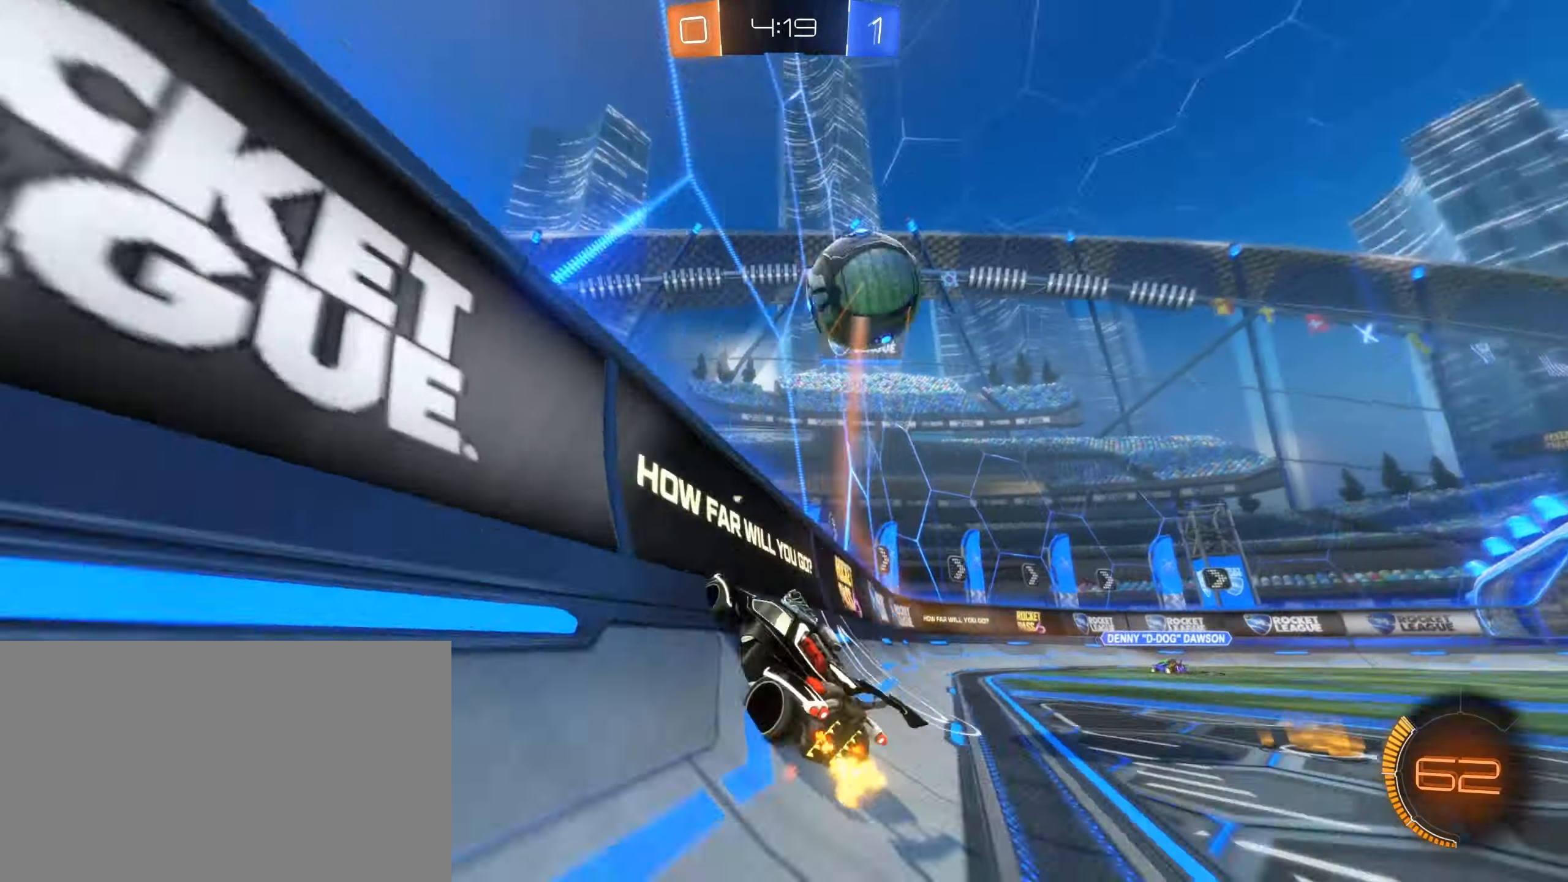
{"keys": ["w"], "mouse": [], "events": [[17, "mouse_mb5", "down"], [50, "mouse_mb5", "up"], [83, "d", "up"], [383, "d", "down"], [467, "d", "up"]]}
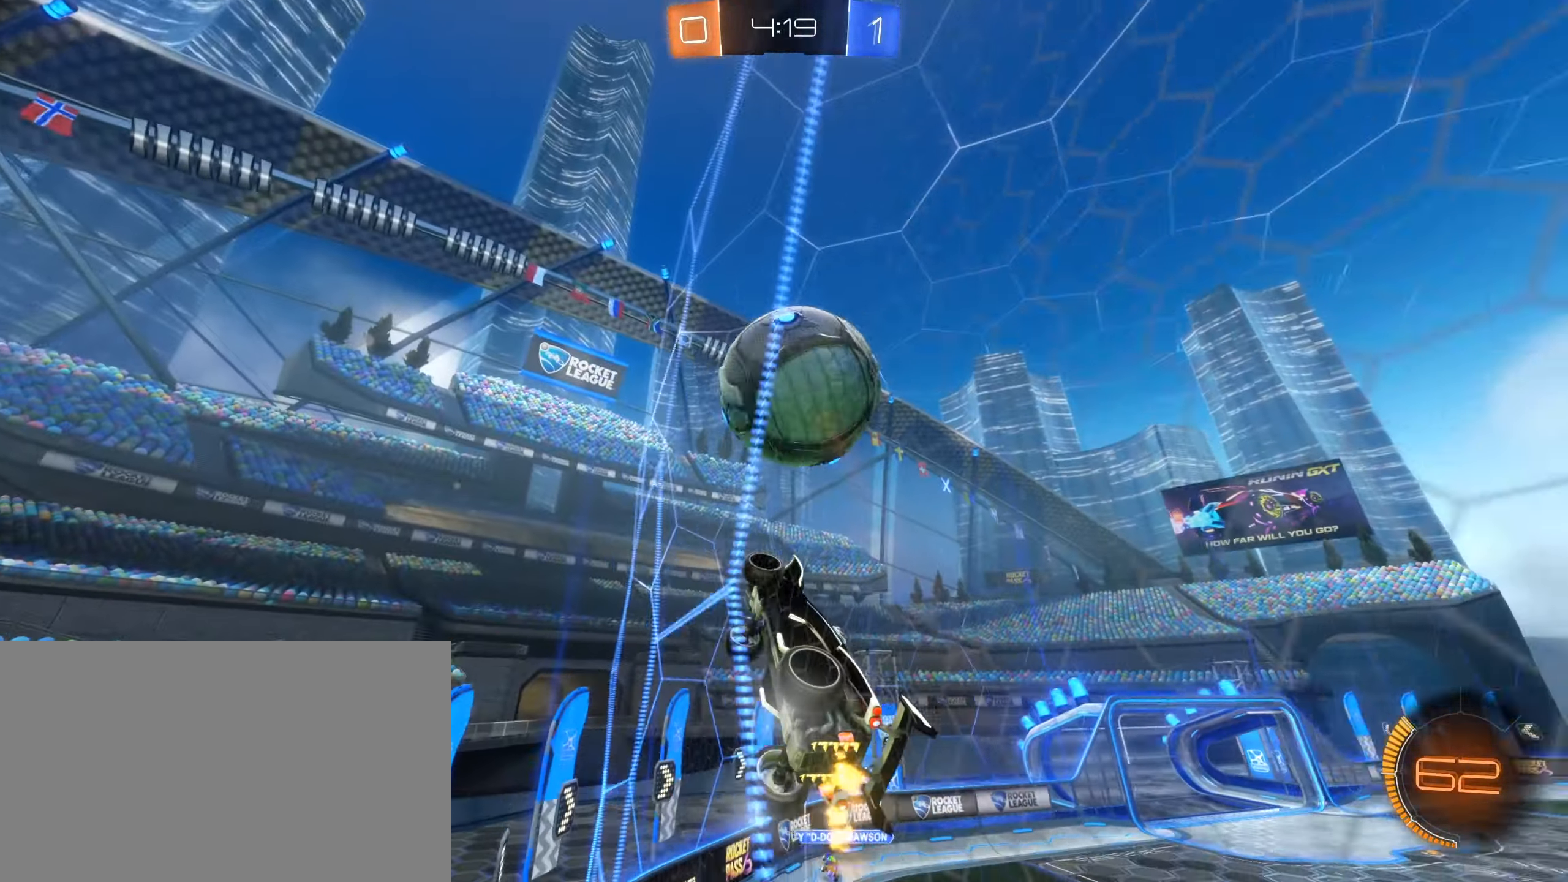
{"keys": ["a"], "mouse": []}
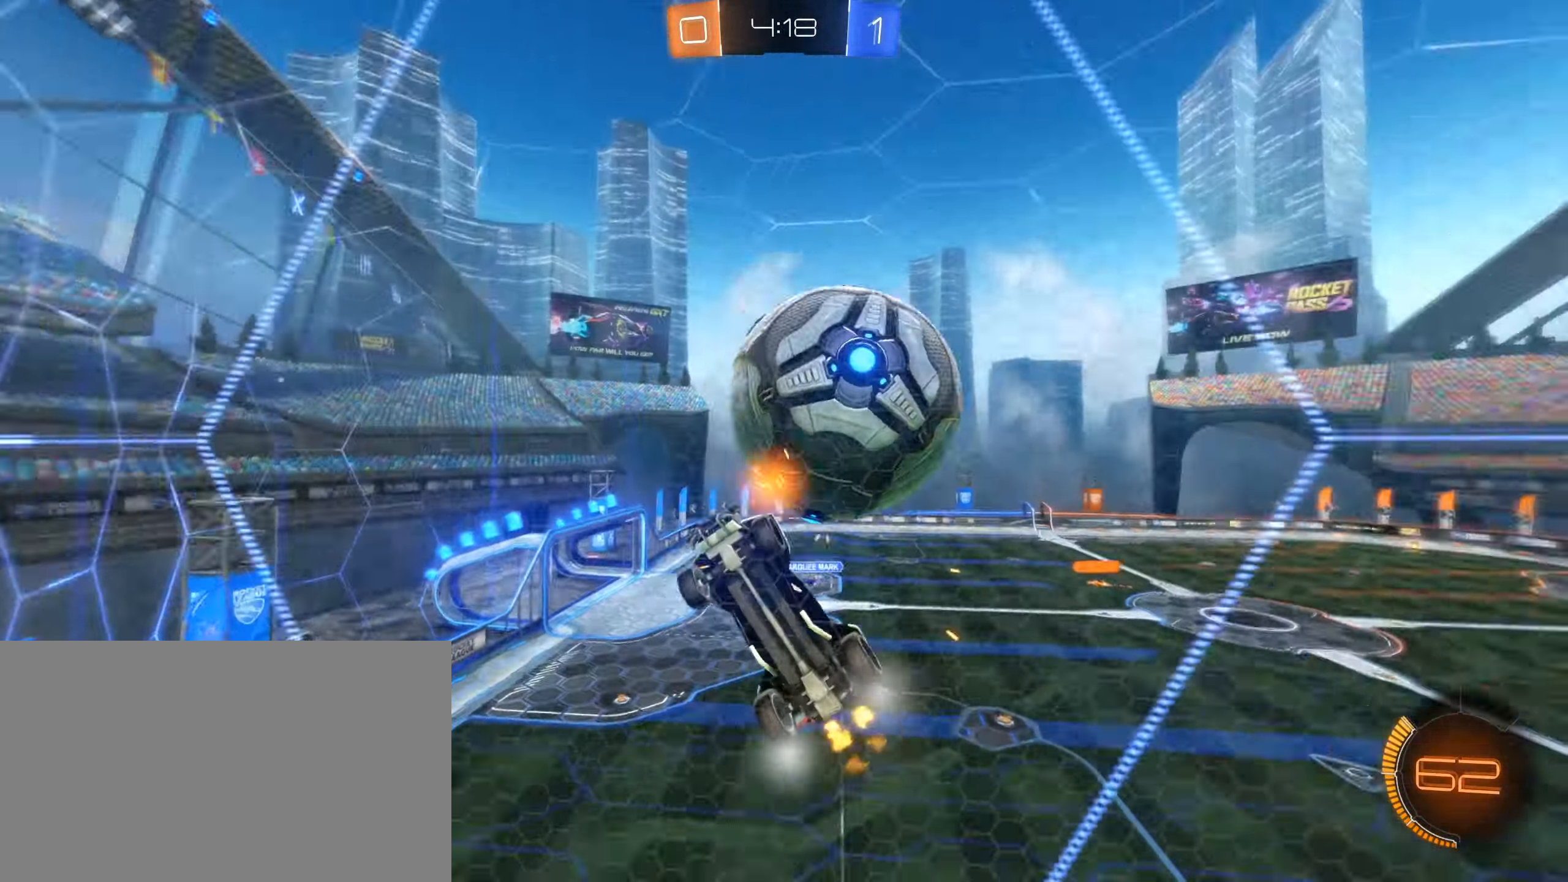
{"keys": ["a", "w"], "mouse": [], "events": [[17, "s", "down"], [33, "a", "up"], [83, "d", "down"], [200, "mouse_left", "down"], [200, "s", "up"], [250, "mouse_mb4", "down"], [267, "mouse_mb4", "up"], [317, "w", "down"], [367, "d", "up"], [383, "a", "down"], [483, "mouse_left", "up"]]}